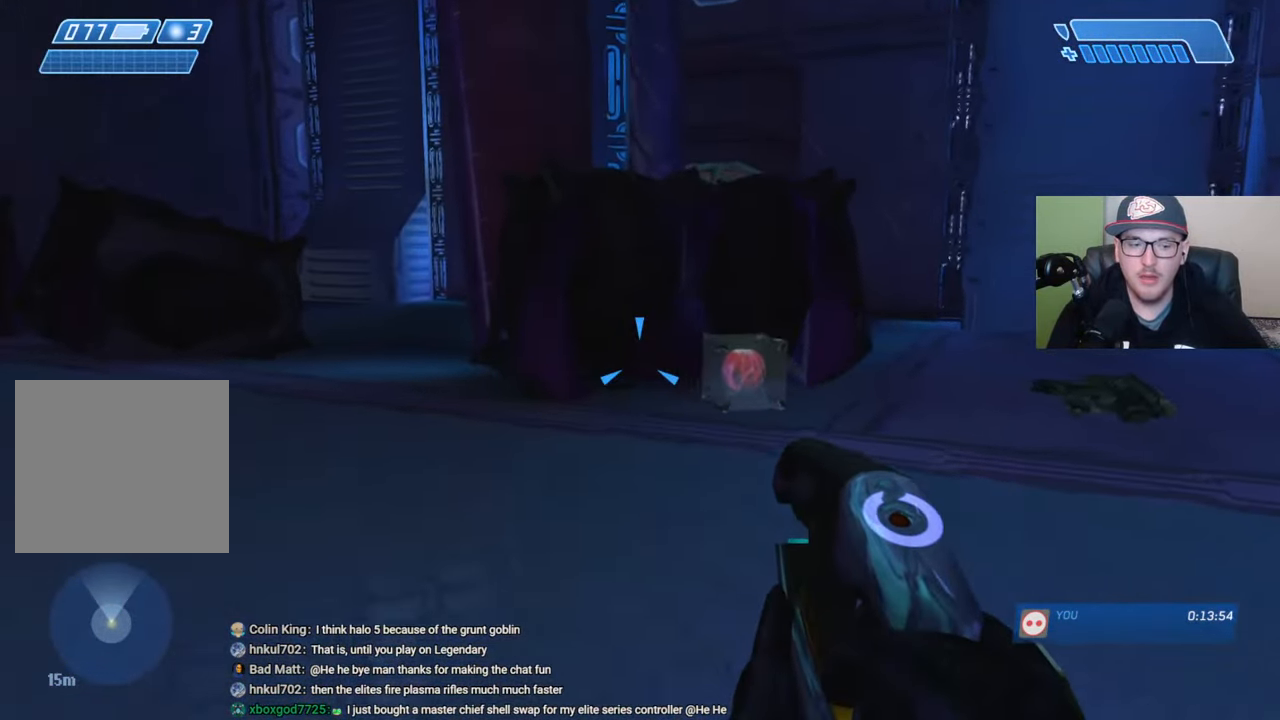
Gameplay with a controller (Xbox layout); each line is a JSON object with the inputs held at the frame after it. "events" lists button and stick changes between this image and that frame as [ms after this image, input, new state], when the widget could be followed in between.
{"buttons": [], "left_stick": "up", "right_stick": "center", "events": []}
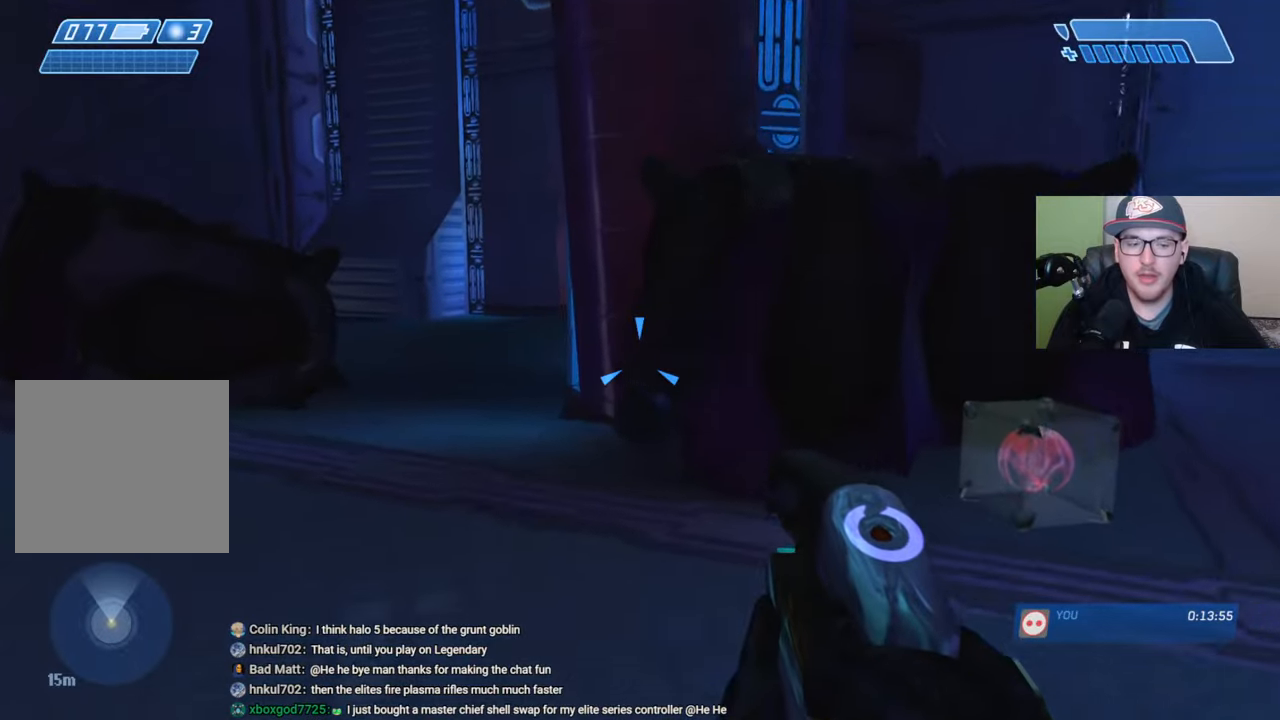
{"buttons": [], "left_stick": "up", "right_stick": "center", "events": []}
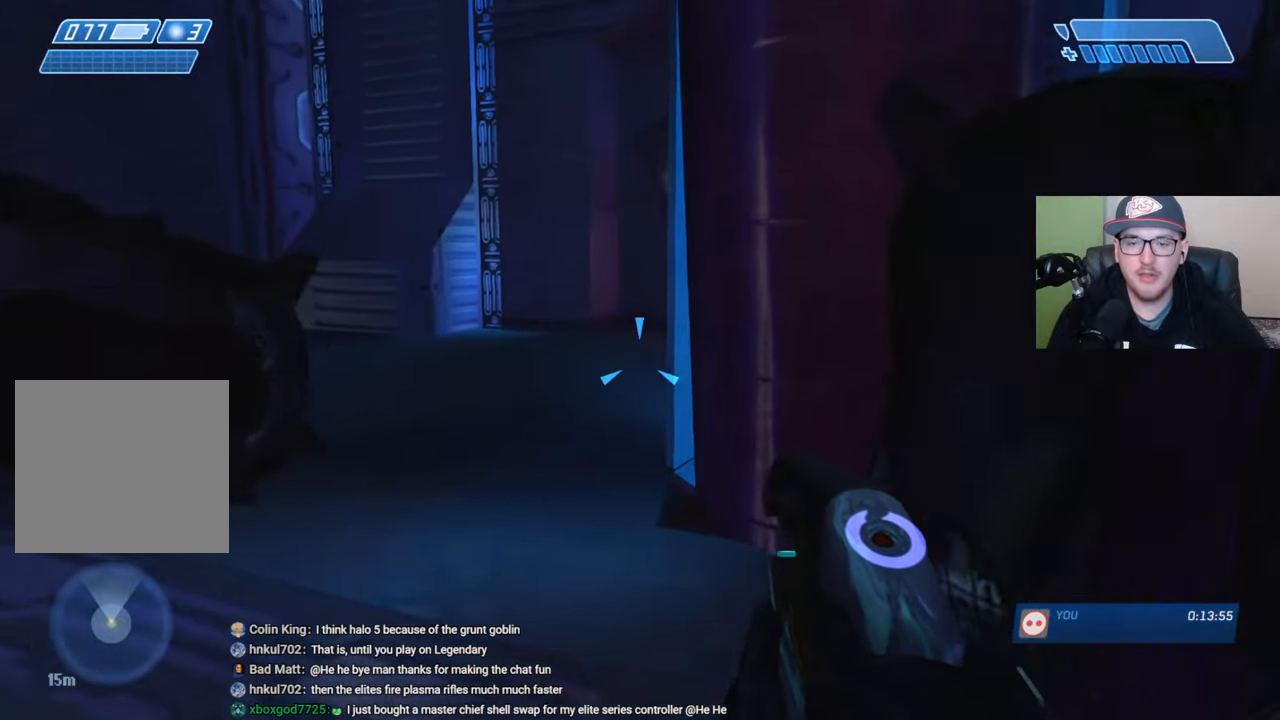
{"buttons": [], "left_stick": "up", "right_stick": "center", "events": []}
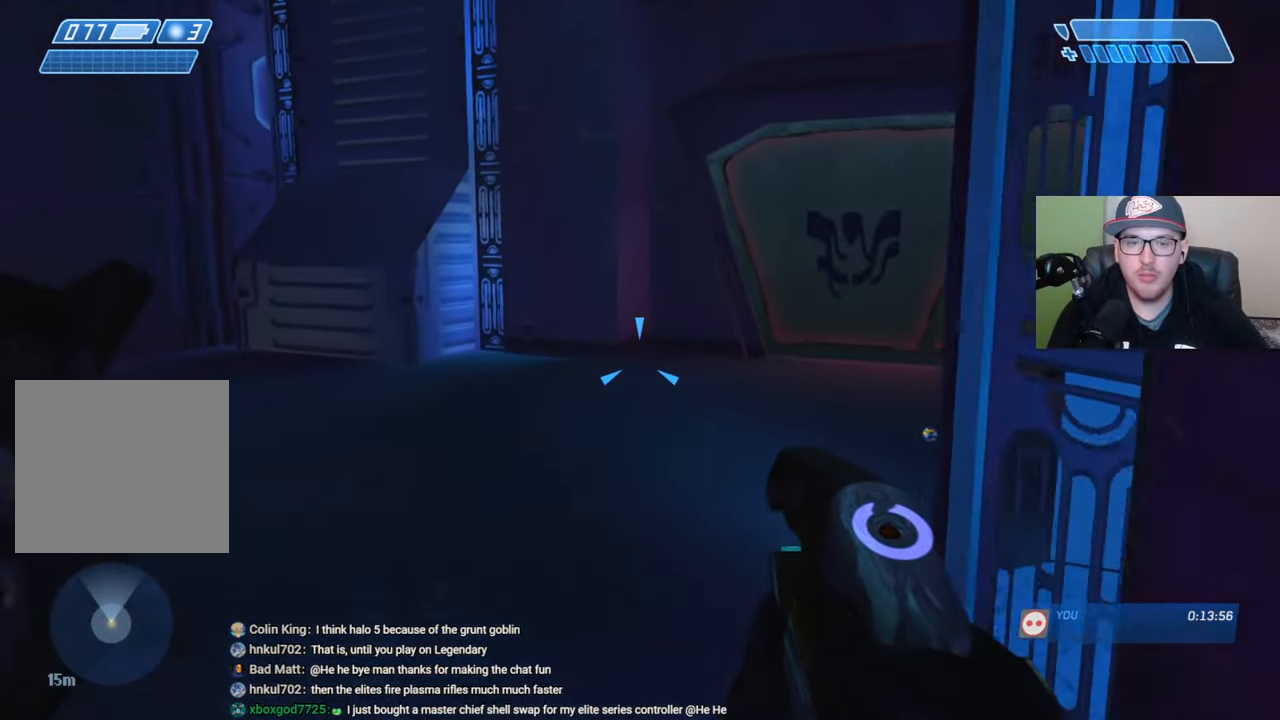
{"buttons": [], "left_stick": "up", "right_stick": "down-right", "events": [[183, "right_stick", "right"], [366, "right_stick", "center"], [466, "right_stick", "down-right"]]}
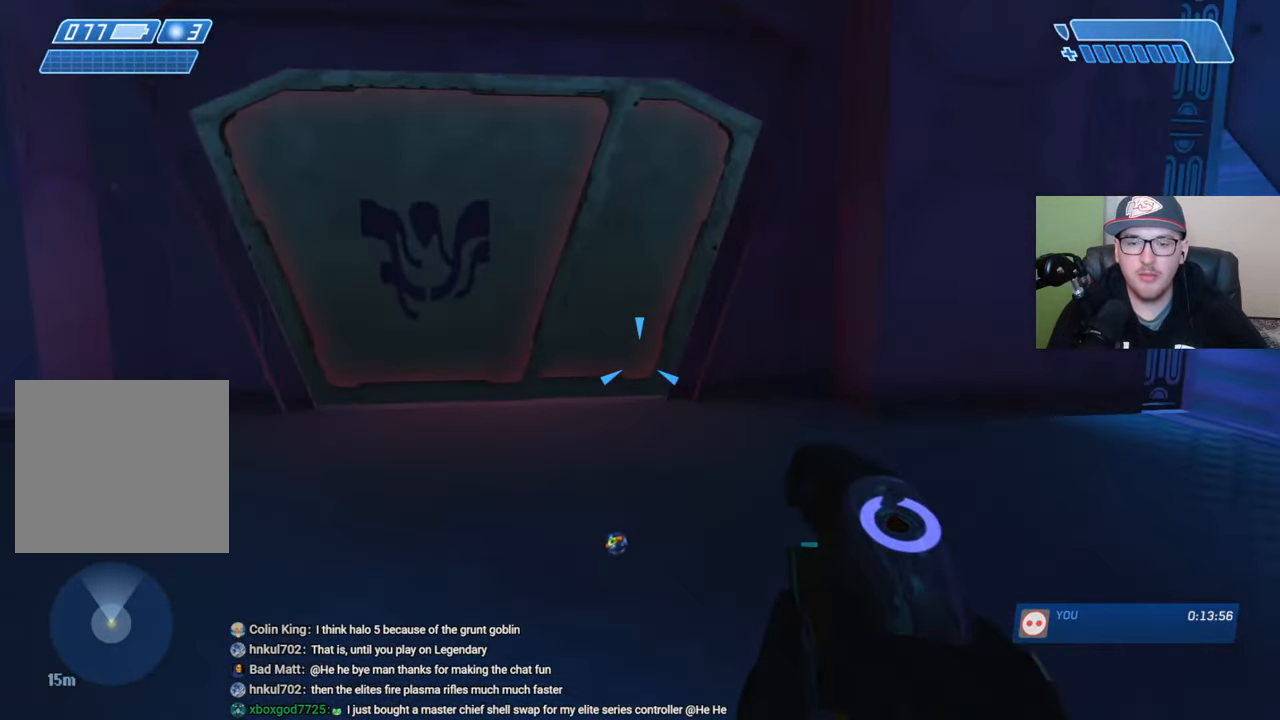
{"buttons": [], "left_stick": "up", "right_stick": "right", "events": [[366, "right_stick", "right"]]}
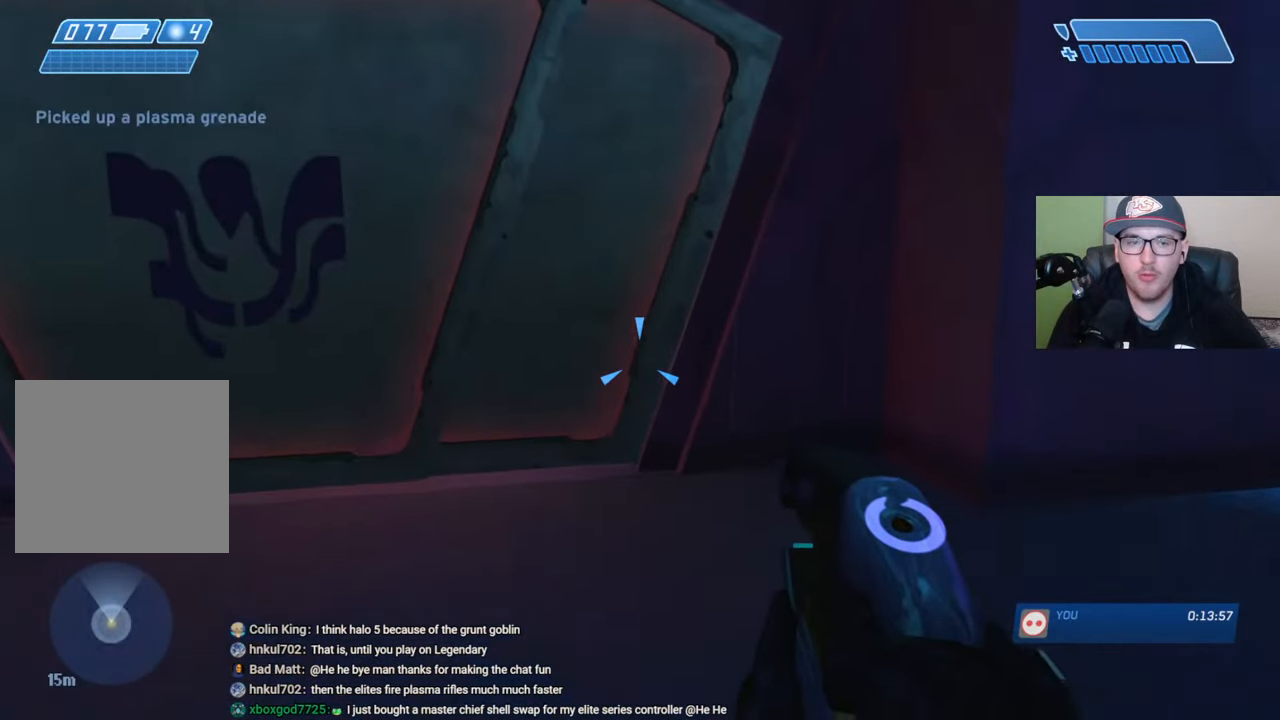
{"buttons": [], "left_stick": "up", "right_stick": "center", "events": [[366, "left_stick", "center"], [366, "right_stick", "center"], [500, "left_stick", "up"]]}
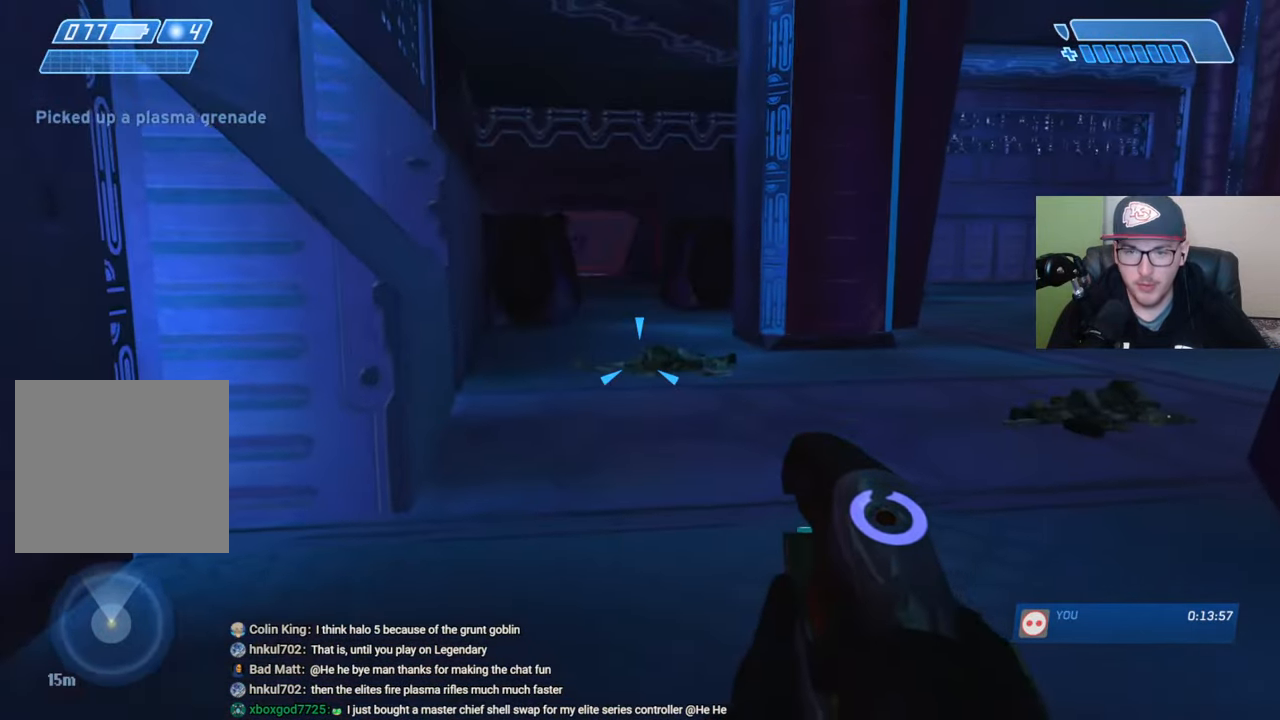
{"buttons": [], "left_stick": "up", "right_stick": "center", "events": [[66, "right_stick", "right"], [400, "right_stick", "center"]]}
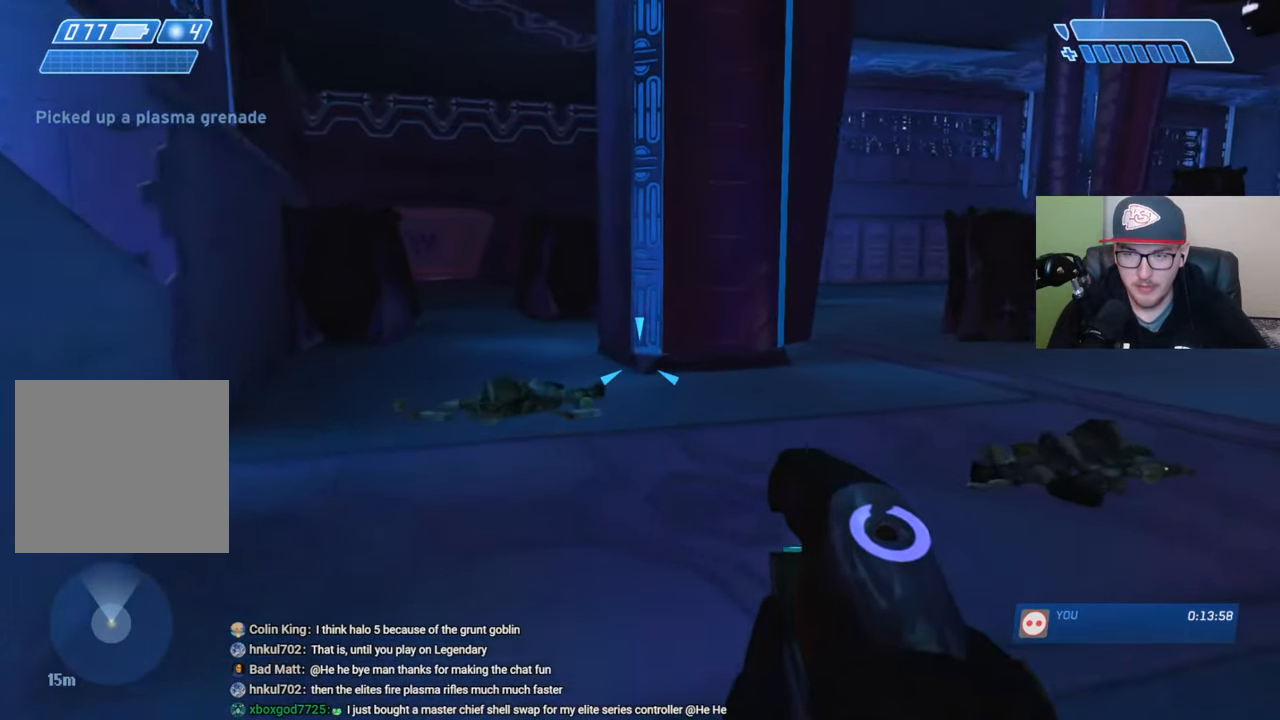
{"buttons": [], "left_stick": "up", "right_stick": "center", "events": [[116, "Y", "down"], [216, "Y", "up"]]}
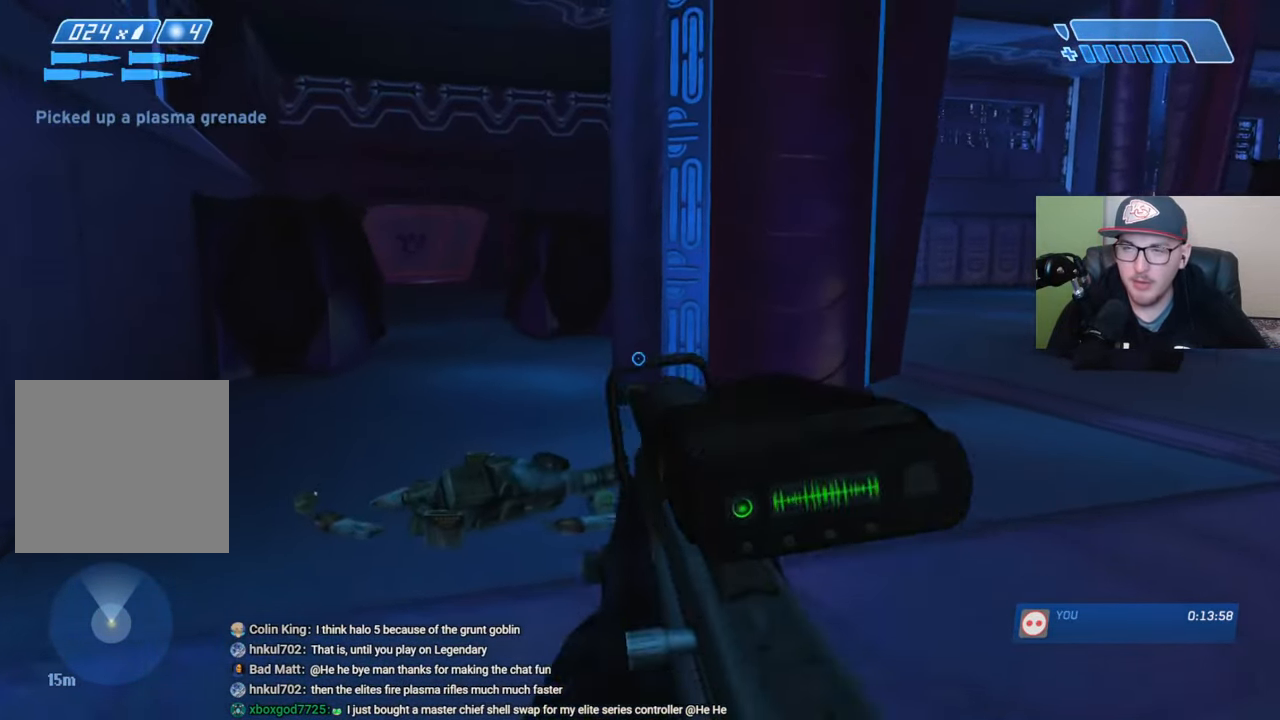
{"buttons": [], "left_stick": "up", "right_stick": "center", "events": [[50, "Y", "down"], [133, "Y", "up"]]}
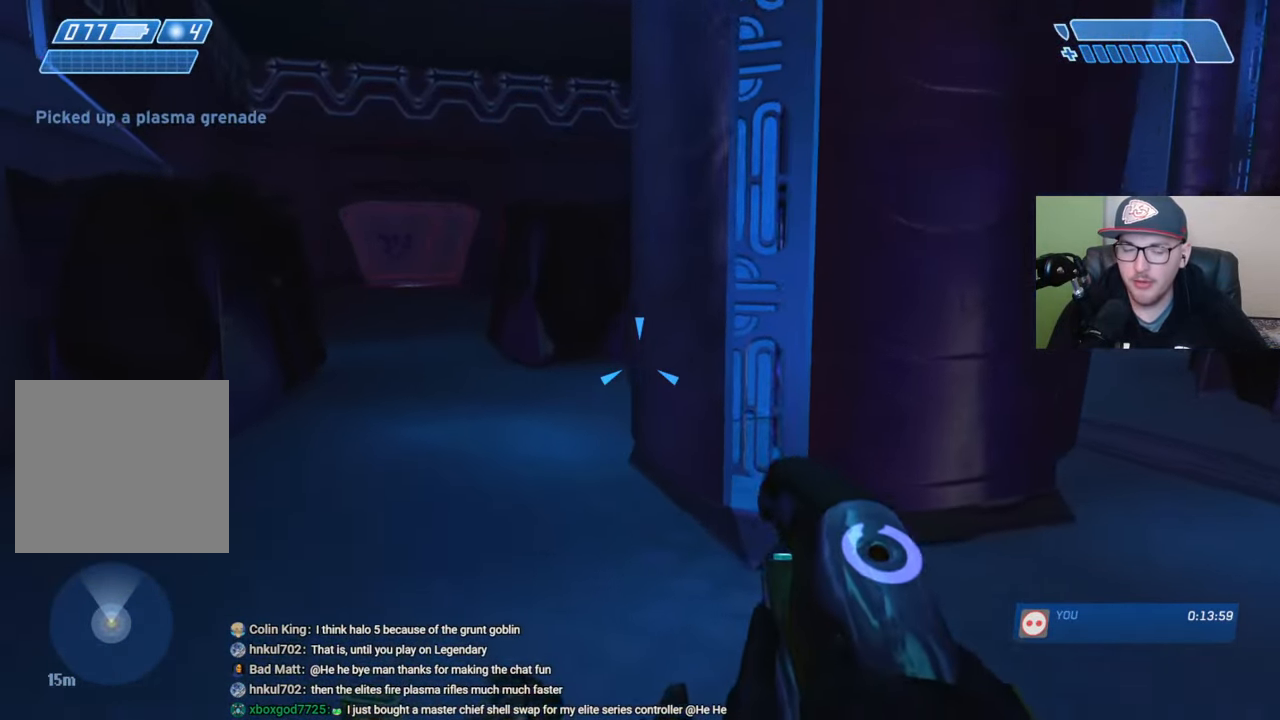
{"buttons": [], "left_stick": "up", "right_stick": "center", "events": []}
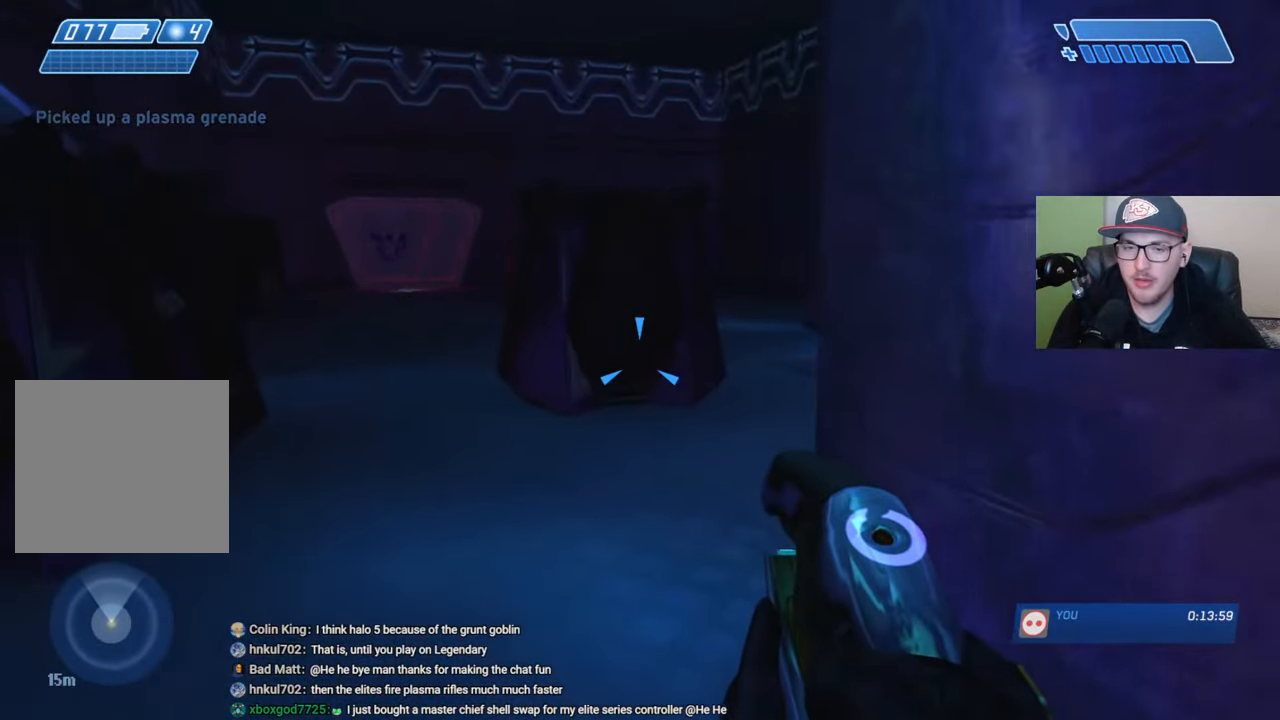
{"buttons": [], "left_stick": "up", "right_stick": "right", "events": [[416, "right_stick", "right"]]}
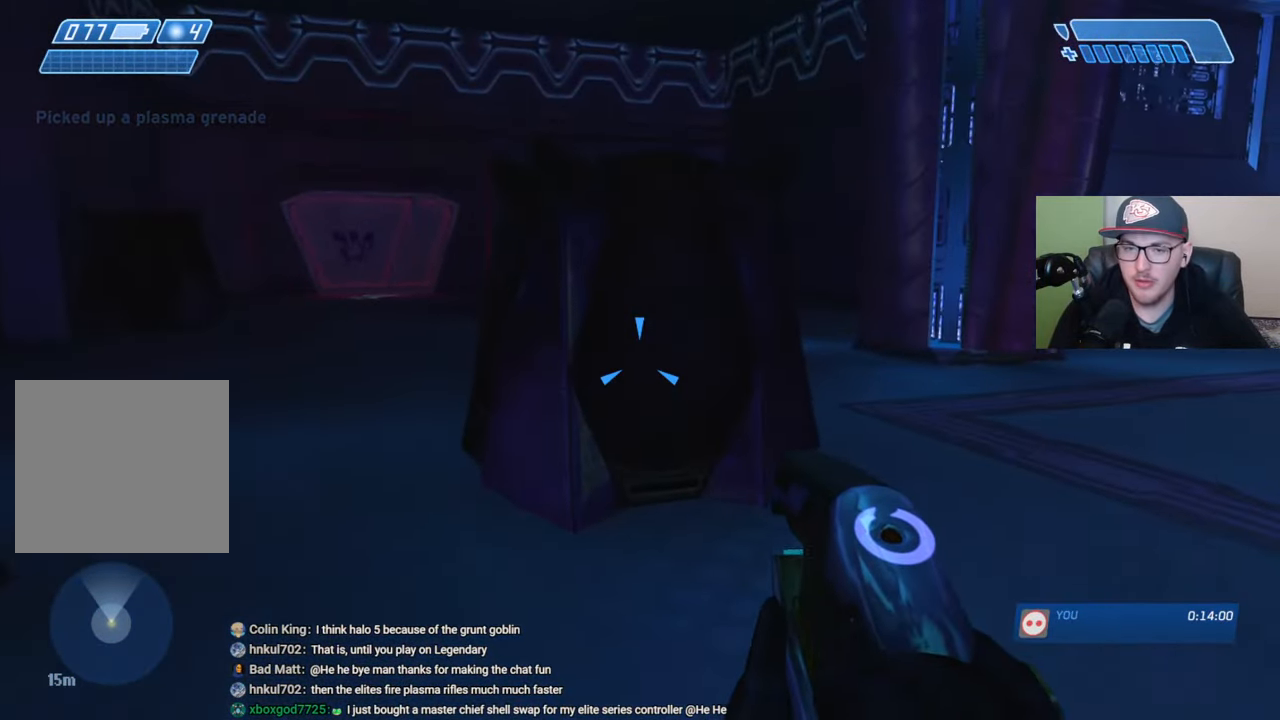
{"buttons": ["A", "L3"], "left_stick": "up", "right_stick": "center", "events": [[16, "right_stick", "center"], [83, "A", "down"], [416, "L3", "down"]]}
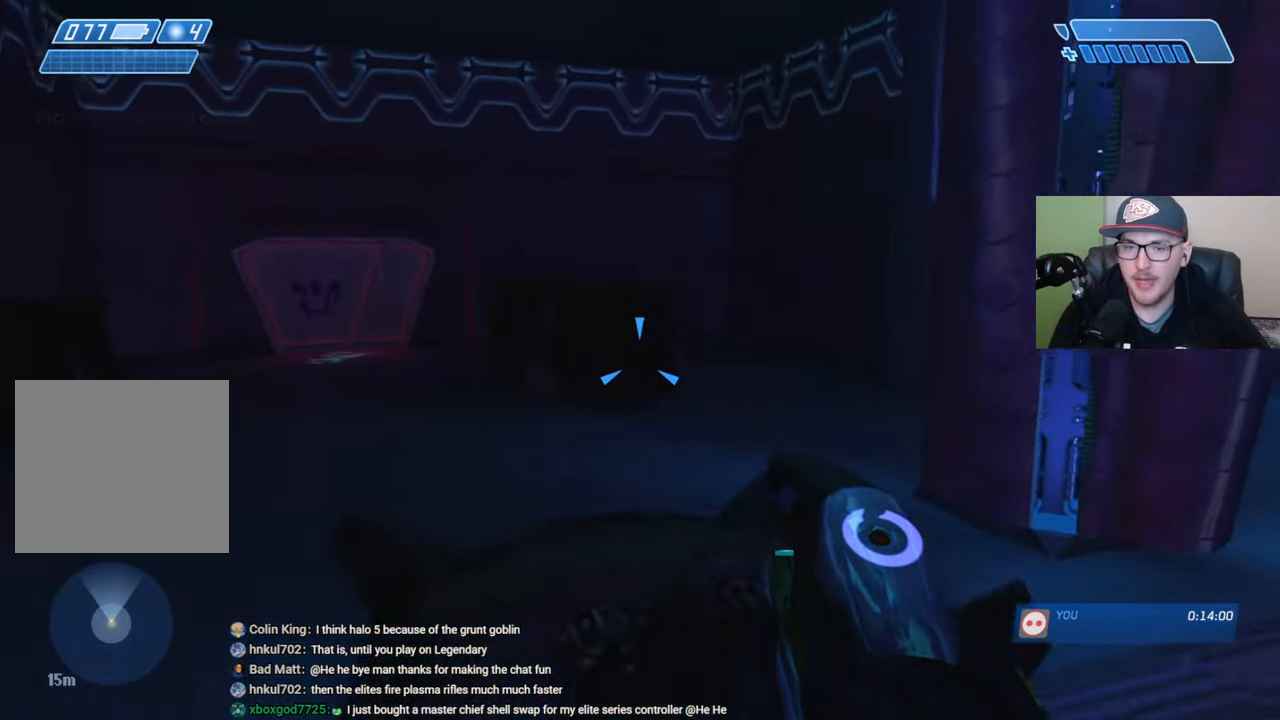
{"buttons": [], "left_stick": "up", "right_stick": "center", "events": [[50, "A", "up"], [183, "L3", "up"]]}
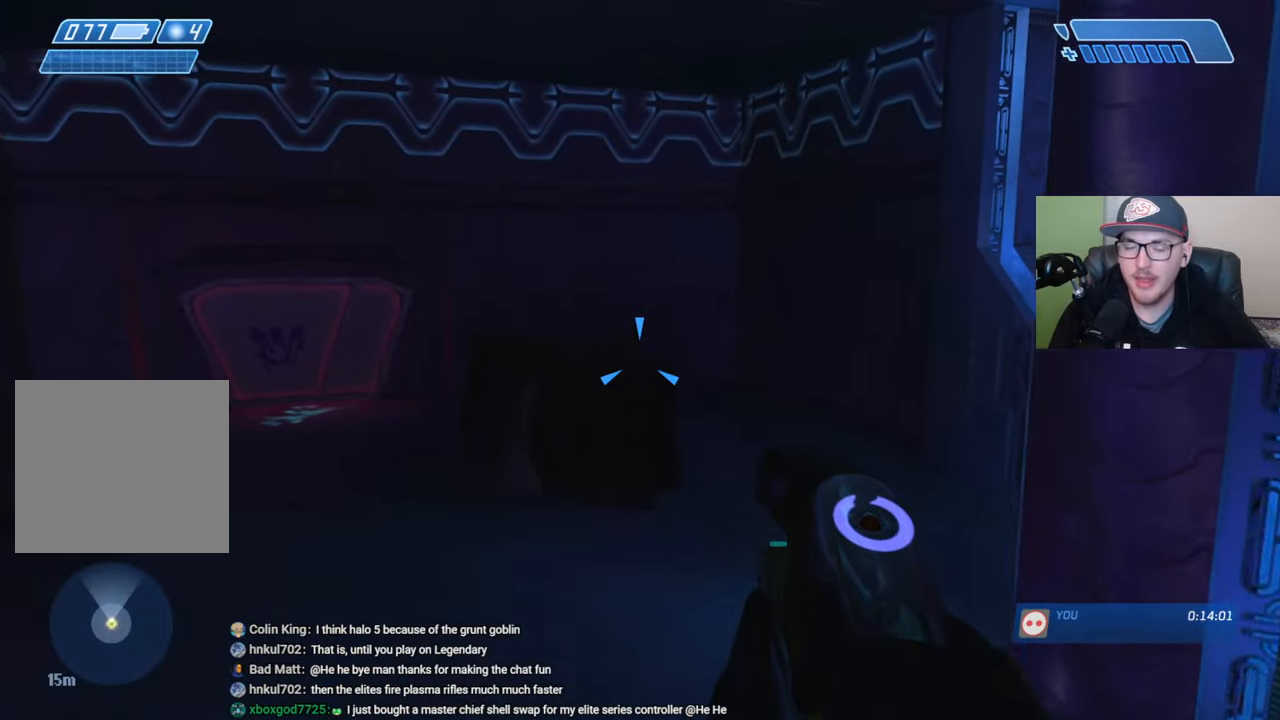
{"buttons": [], "left_stick": "up", "right_stick": "right", "events": [[16, "right_stick", "right"]]}
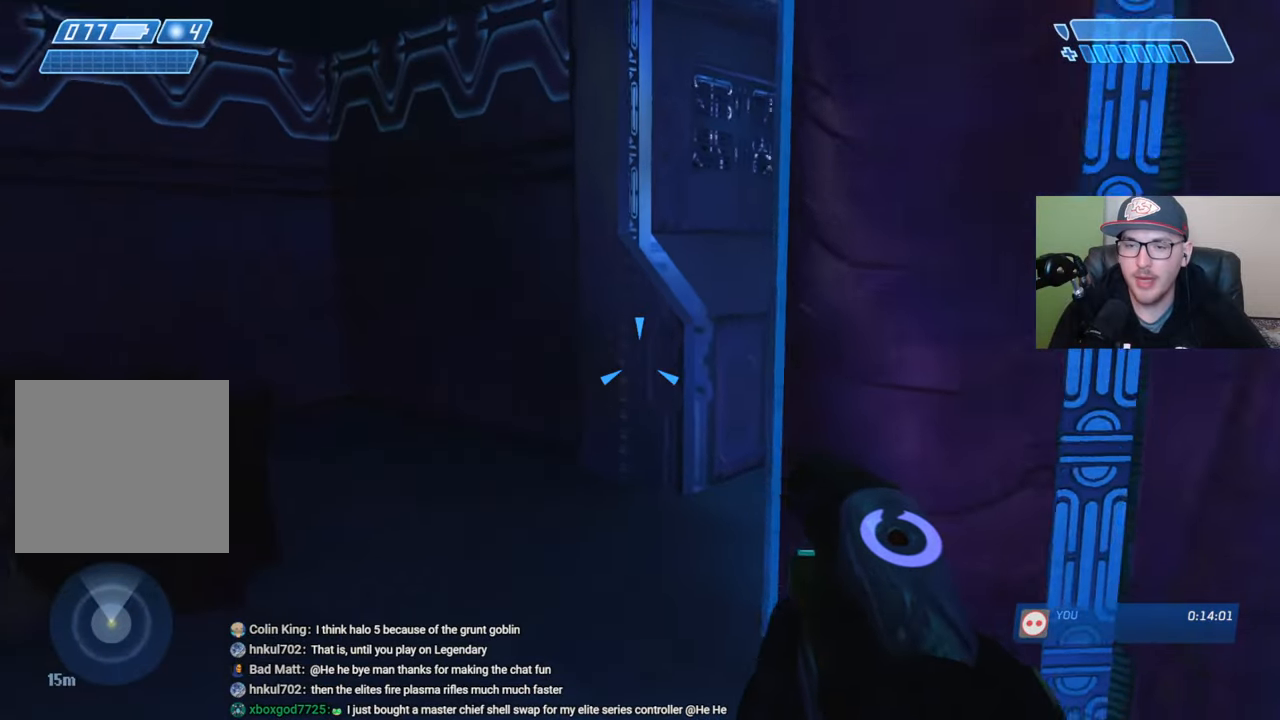
{"buttons": [], "left_stick": "up", "right_stick": "right", "events": [[50, "right_stick", "center"], [100, "right_stick", "right"]]}
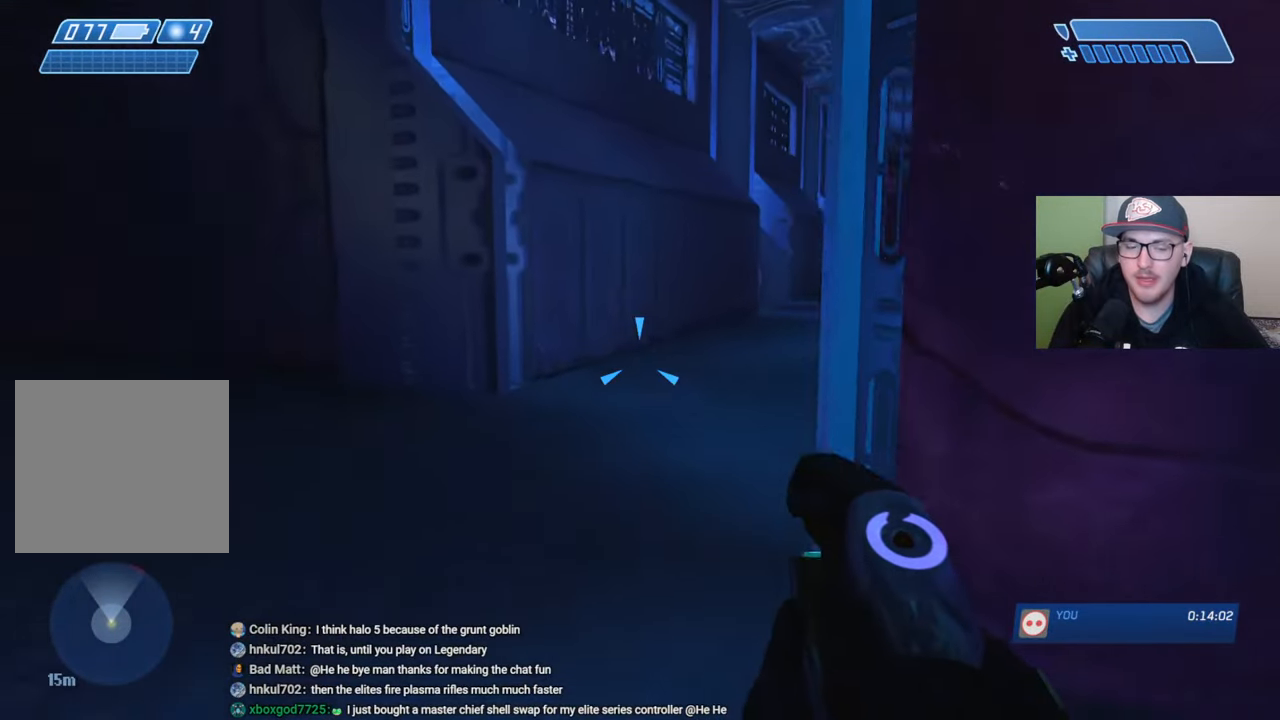
{"buttons": [], "left_stick": "up", "right_stick": "right", "events": []}
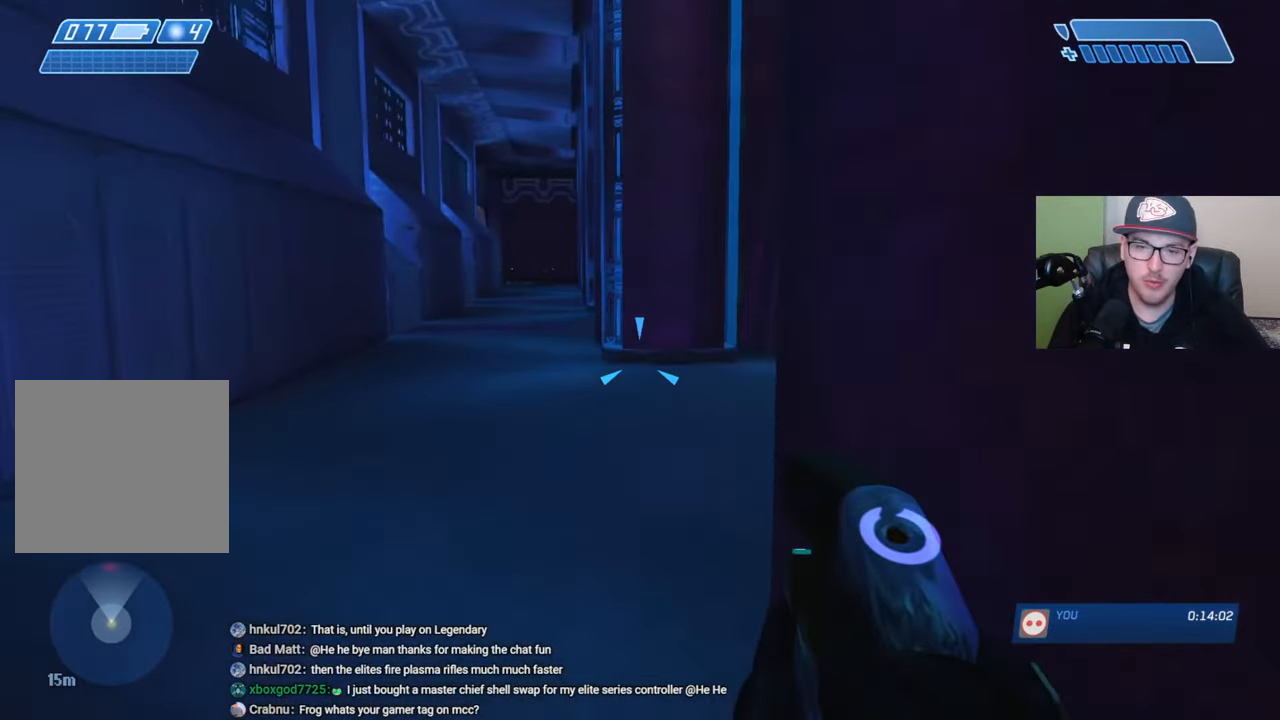
{"buttons": [], "left_stick": "up", "right_stick": "center", "events": [[166, "right_stick", "center"]]}
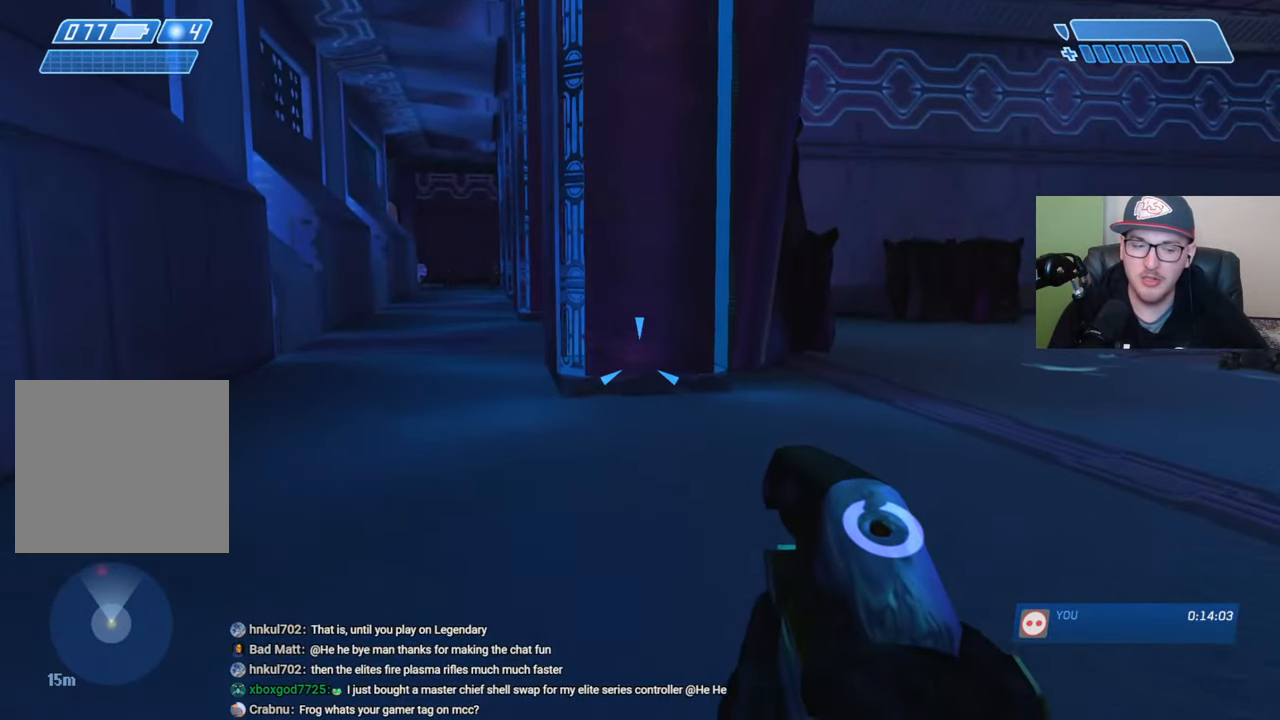
{"buttons": ["Y"], "left_stick": "up", "right_stick": "center", "events": [[483, "Y", "down"]]}
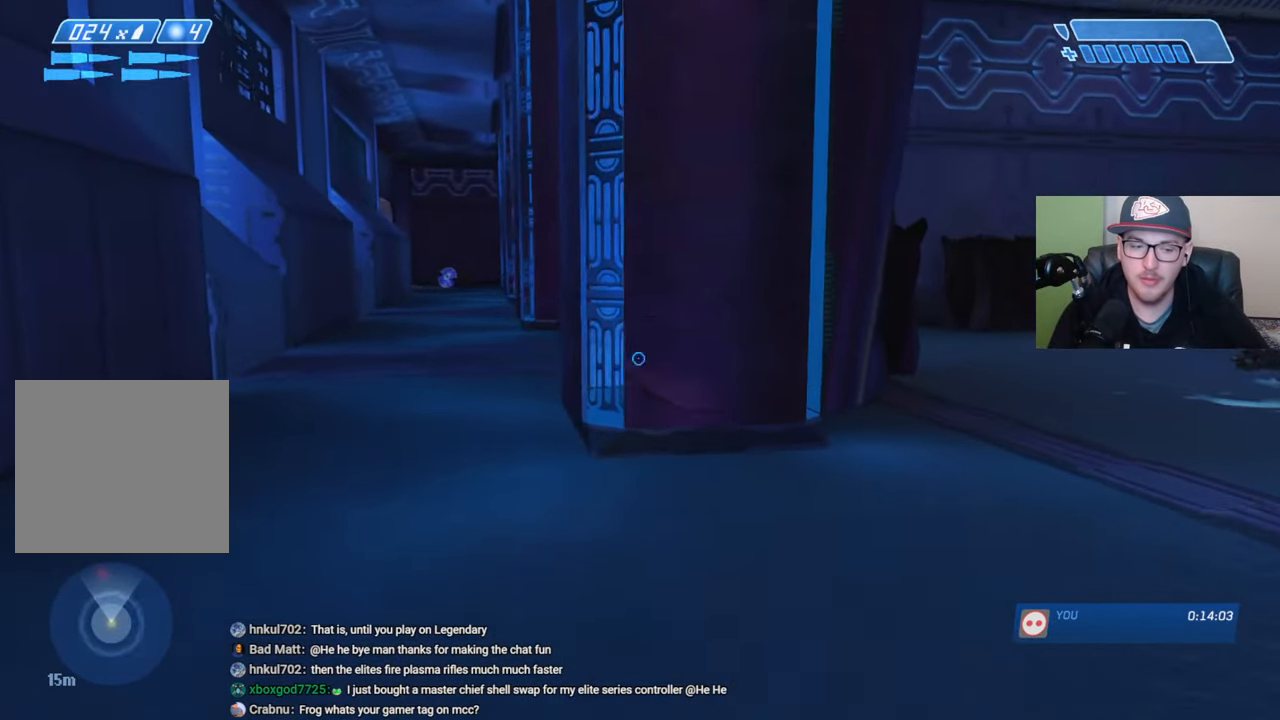
{"buttons": ["X"], "left_stick": "up", "right_stick": "center", "events": [[66, "Y", "up"], [433, "X", "down"]]}
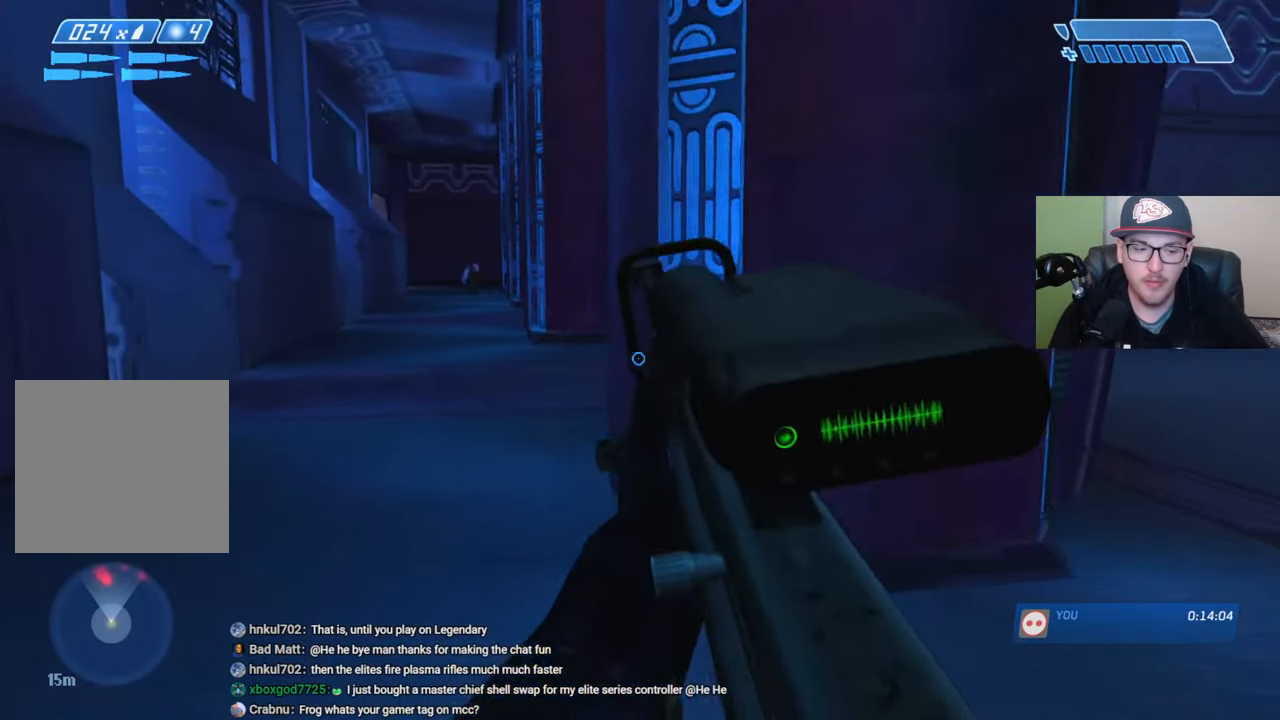
{"buttons": [], "left_stick": "up", "right_stick": "center", "events": [[33, "X", "up"], [166, "Y", "down"], [233, "Y", "up"]]}
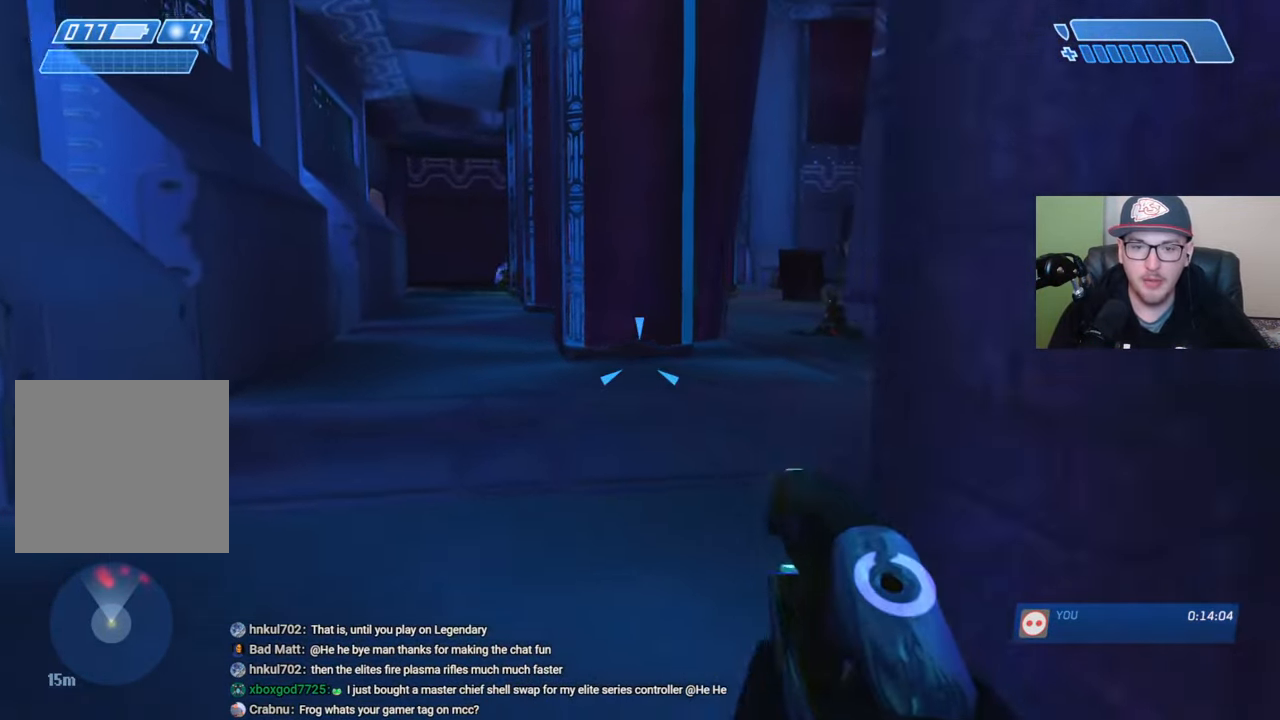
{"buttons": [], "left_stick": "up-right", "right_stick": "center", "events": [[16, "right_stick", "up-left"], [133, "right_stick", "center"], [400, "left_stick", "up-right"]]}
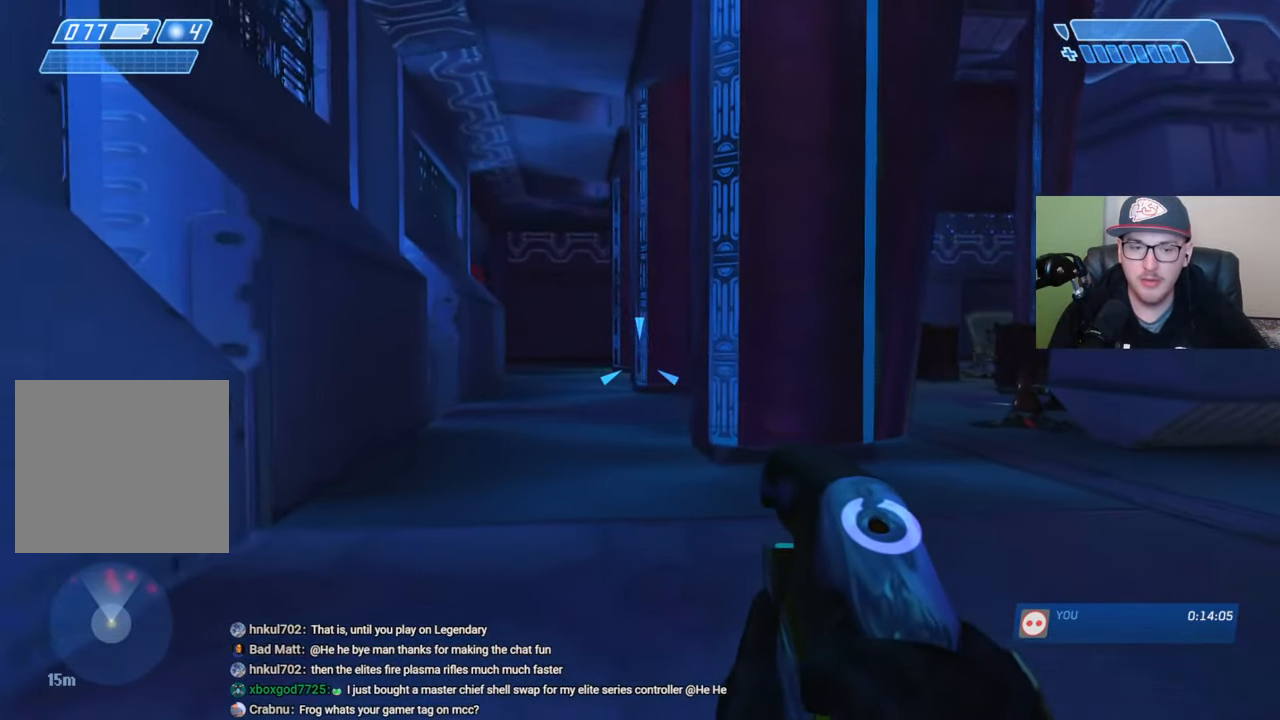
{"buttons": [], "left_stick": "up-right", "right_stick": "center", "events": [[50, "Y", "down"], [116, "Y", "up"]]}
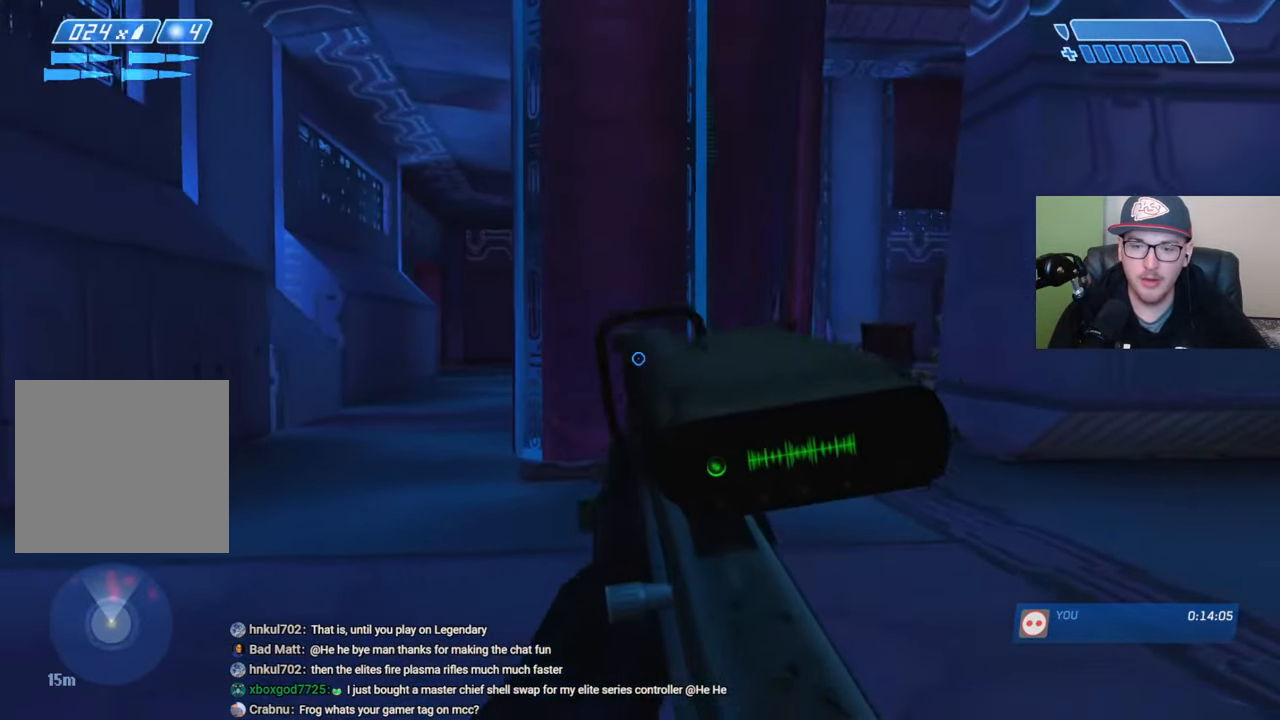
{"buttons": [], "left_stick": "up", "right_stick": "right", "events": [[100, "left_stick", "right"], [250, "R3", "down"], [350, "R3", "up"], [416, "right_stick", "right"], [433, "left_stick", "up"]]}
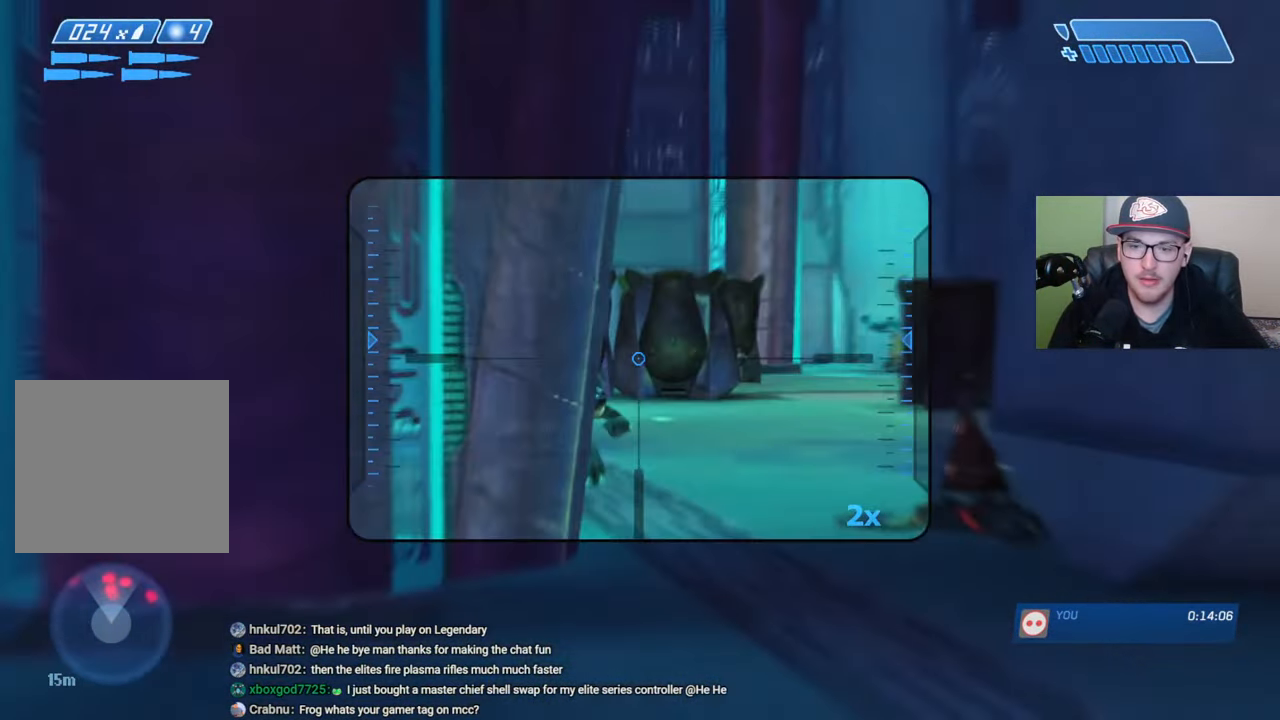
{"buttons": [], "left_stick": "up-right", "right_stick": "left", "events": [[50, "right_stick", "center"], [300, "left_stick", "up-right"], [400, "right_stick", "down-left"], [483, "right_stick", "left"]]}
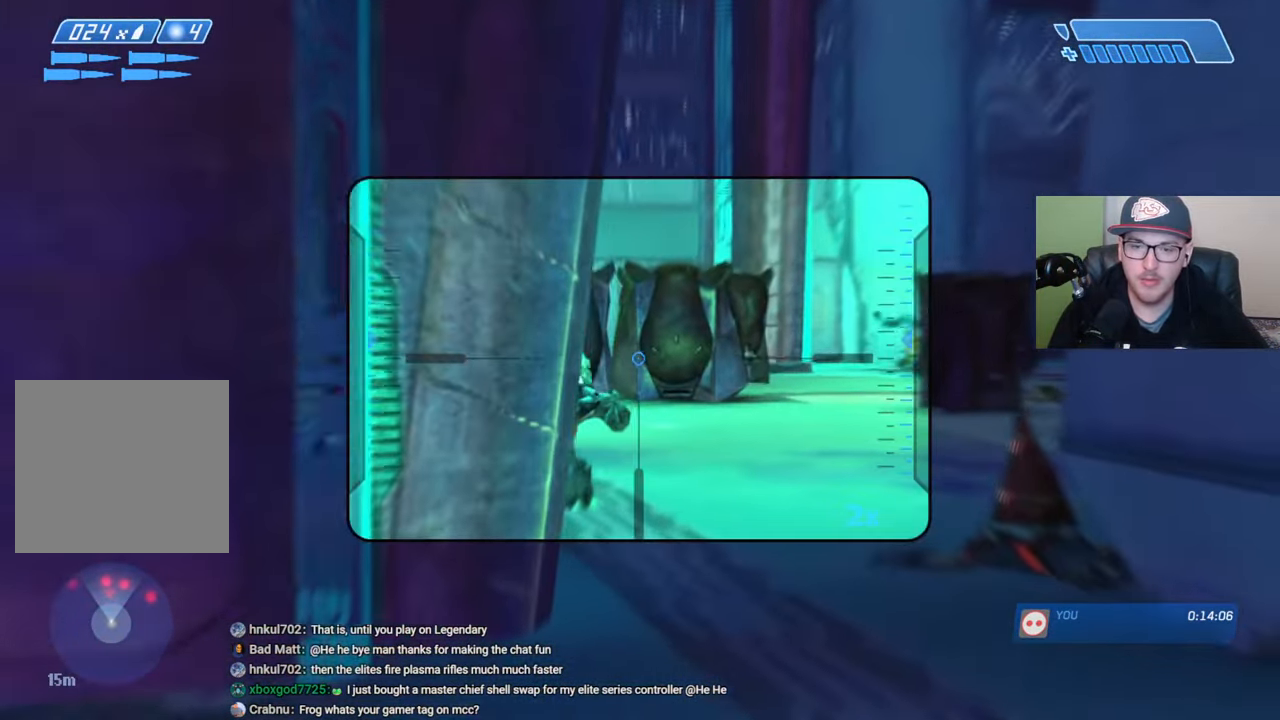
{"buttons": ["R2"], "left_stick": "down-right", "right_stick": "down", "events": [[83, "left_stick", "right"], [233, "left_stick", "down-right"], [366, "right_stick", "center"], [483, "right_stick", "down"], [500, "R2", "down"]]}
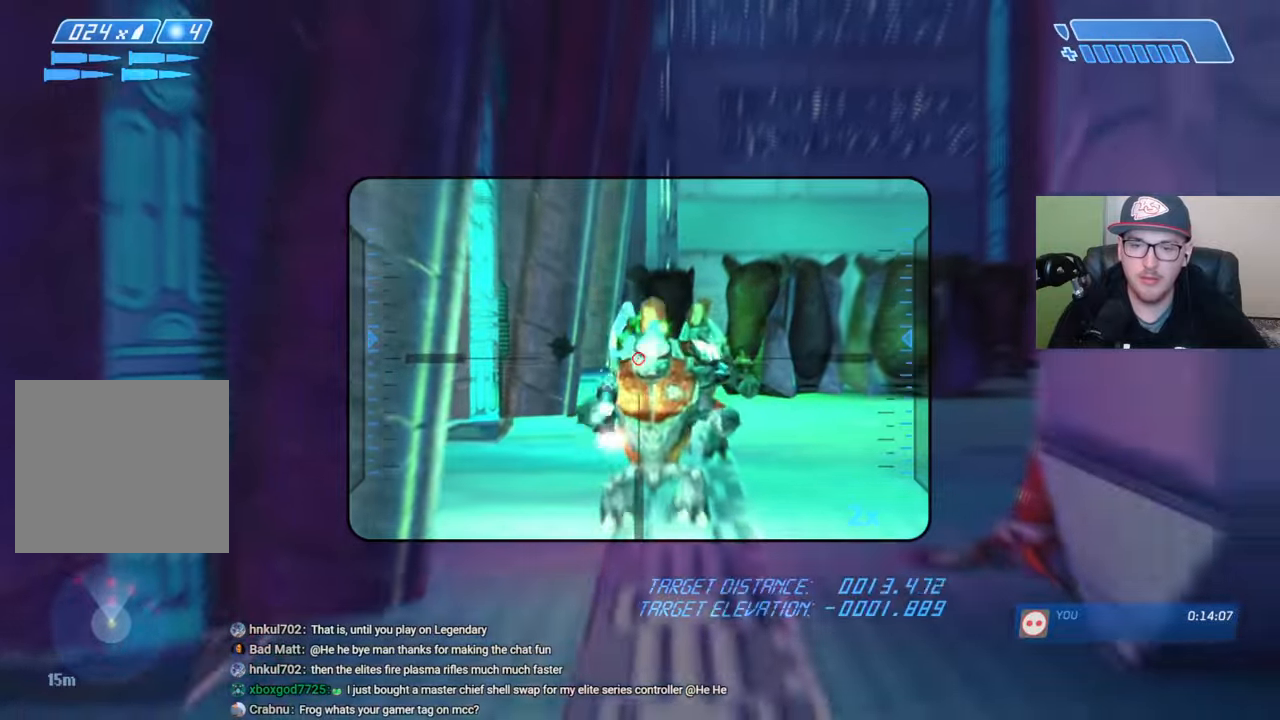
{"buttons": [], "left_stick": "down-right", "right_stick": "center", "events": [[116, "R2", "up"], [116, "right_stick", "center"], [300, "right_stick", "up"], [500, "right_stick", "center"]]}
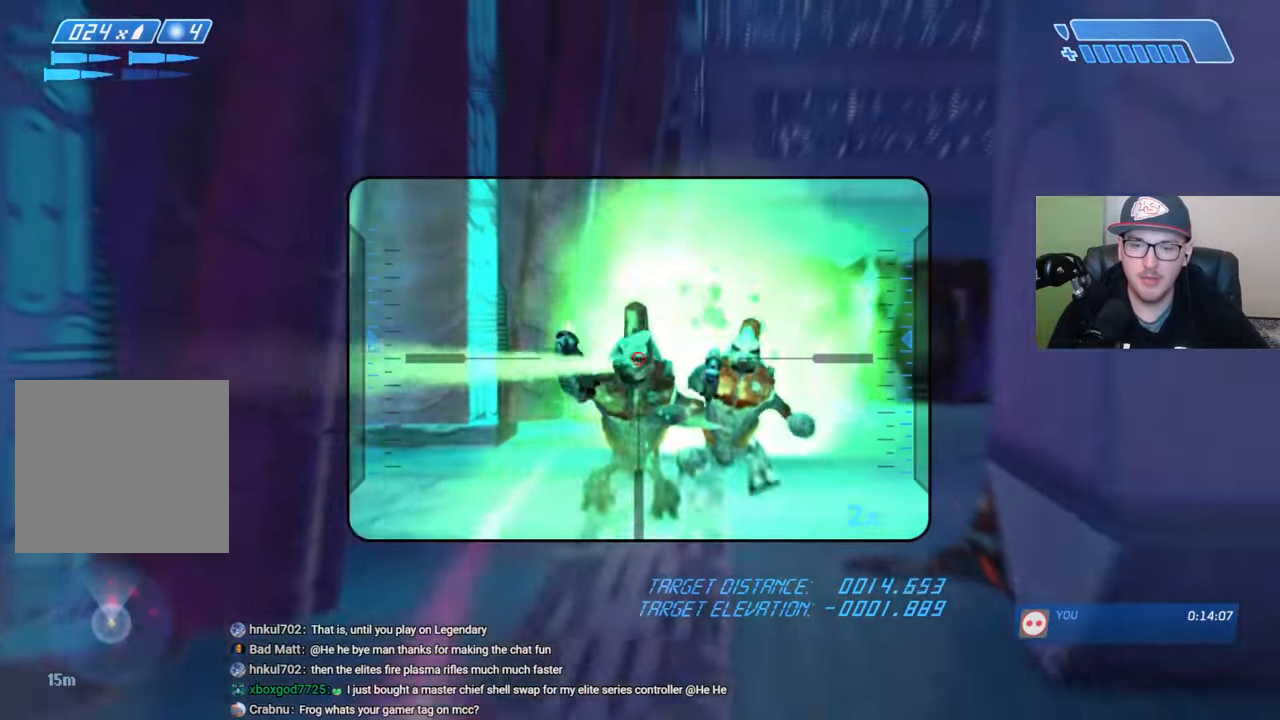
{"buttons": ["X"], "left_stick": "up", "right_stick": "center", "events": [[50, "R2", "down"], [66, "right_stick", "right"], [116, "right_stick", "center"], [150, "R2", "up"], [316, "left_stick", "up-right"], [366, "X", "down"], [433, "X", "up"], [450, "left_stick", "up"], [500, "X", "down"]]}
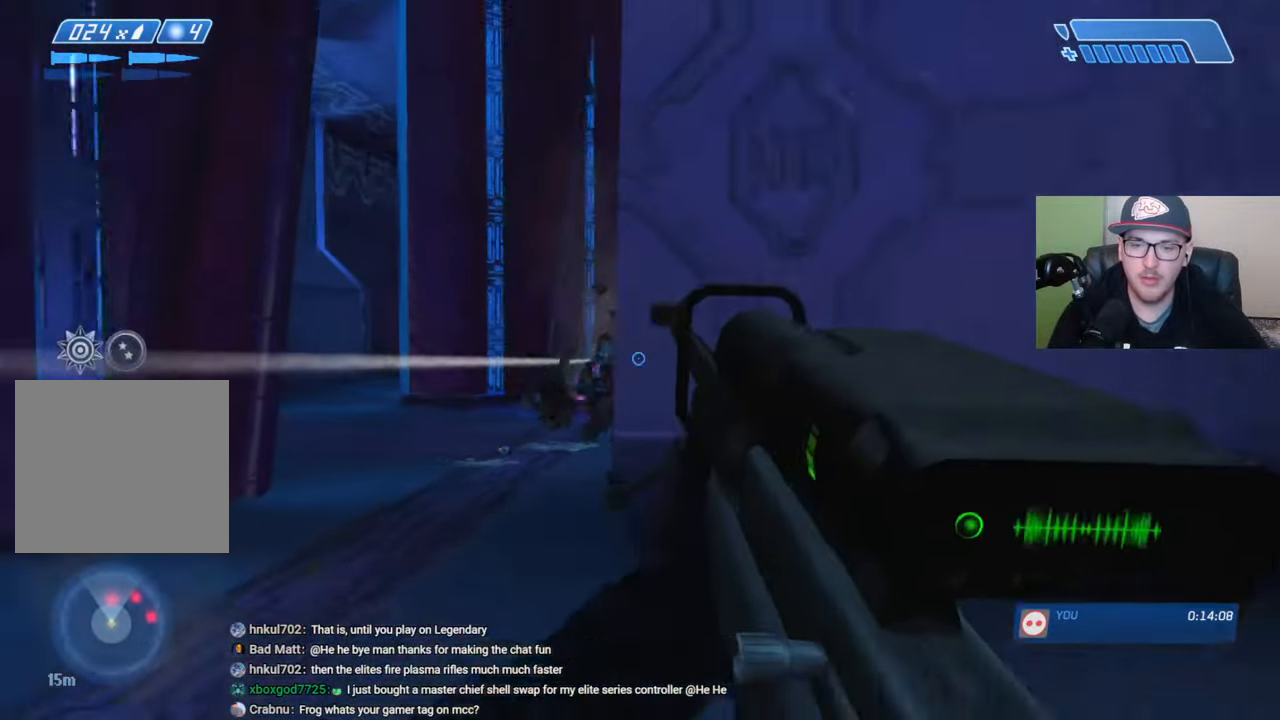
{"buttons": [], "left_stick": "up-left", "right_stick": "center", "events": [[66, "X", "up"], [133, "Y", "down"], [133, "left_stick", "up-left"], [183, "Y", "up"], [316, "right_stick", "down"], [350, "R2", "down"], [450, "R2", "up"], [483, "right_stick", "center"]]}
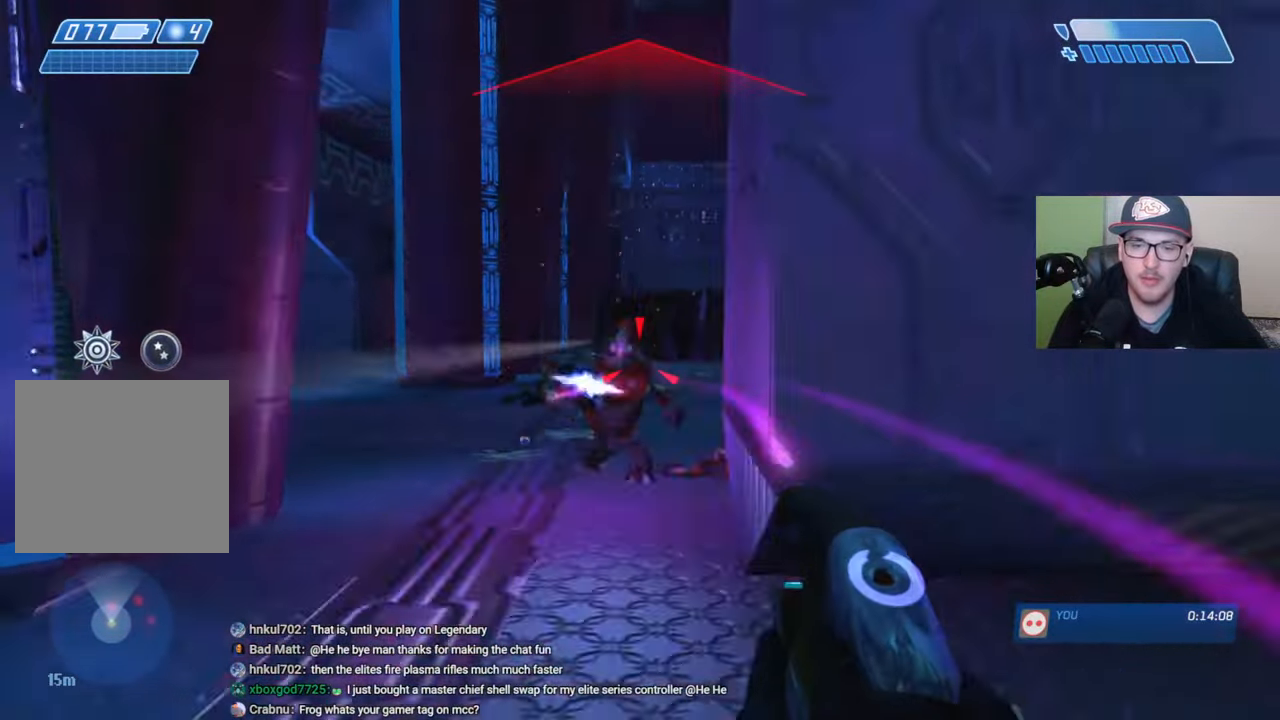
{"buttons": ["R2"], "left_stick": "center", "right_stick": "down-right", "events": [[16, "R2", "down"], [33, "right_stick", "down-right"], [116, "R2", "up"], [166, "R2", "down"], [233, "left_stick", "left"], [250, "R2", "up"], [316, "R2", "down"], [400, "R2", "up"], [400, "left_stick", "down"], [450, "left_stick", "center"], [466, "R2", "down"]]}